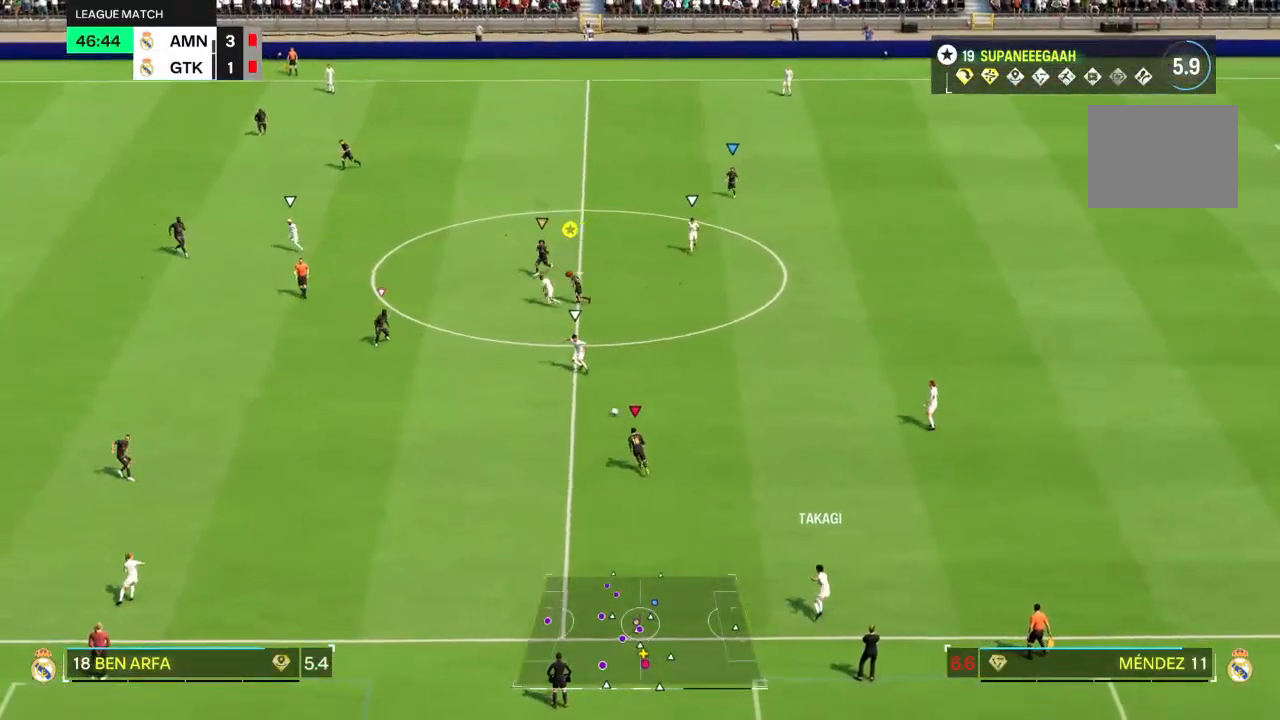
Gameplay with a controller (PlayStation layout); each line is a JSON object with the inputs held at the frame after it (dt_ms = milliseconds from this image to that frame). "events" lists button and stick changes between this image and that frame as [ms after this image, input, new state], when the widget could be followed in between. Not read: L3 R3.
{"dt_ms": 1000, "buttons": ["L2", "R2"], "left_stick": "right", "right_stick": "center"}
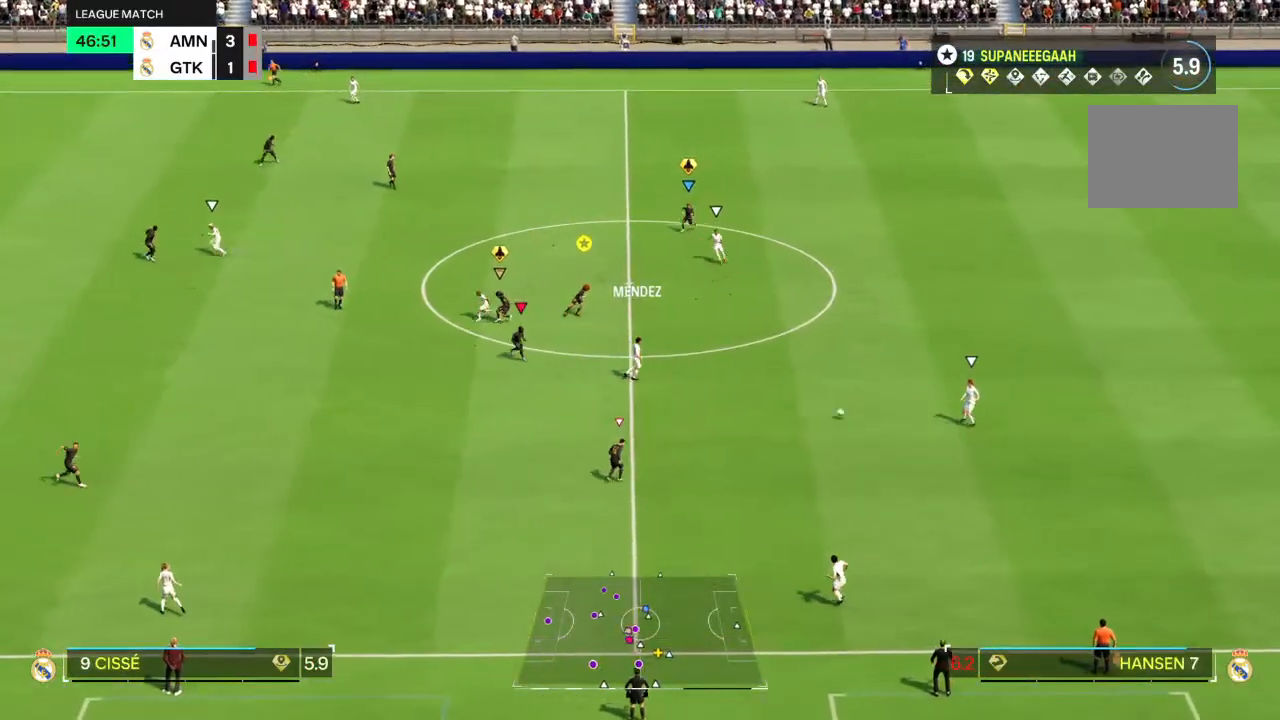
{"dt_ms": 500, "buttons": ["R2"], "left_stick": "down-right", "right_stick": "center", "events": [[33, "right_stick", "down-right"], [133, "right_stick", "center"], [183, "left_stick", "down-right"], [300, "L2", "up"]]}
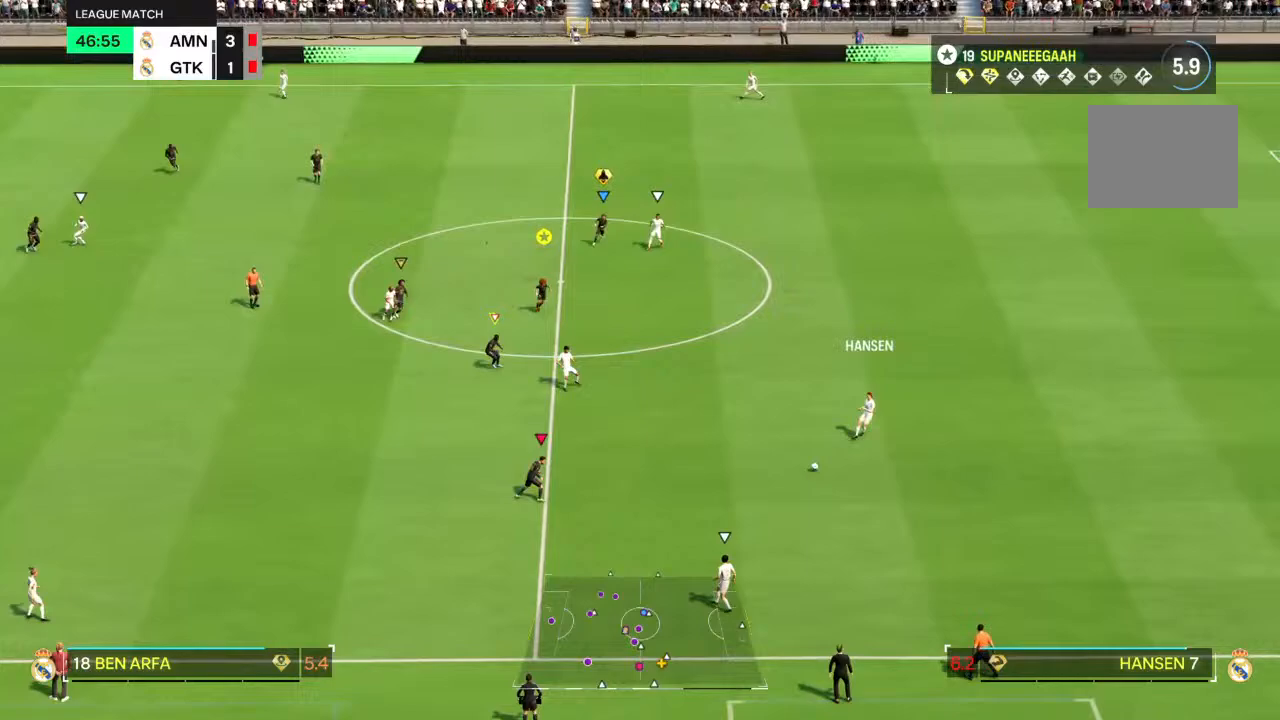
{"dt_ms": 500, "buttons": ["R2"], "left_stick": "down-right", "right_stick": "center", "events": []}
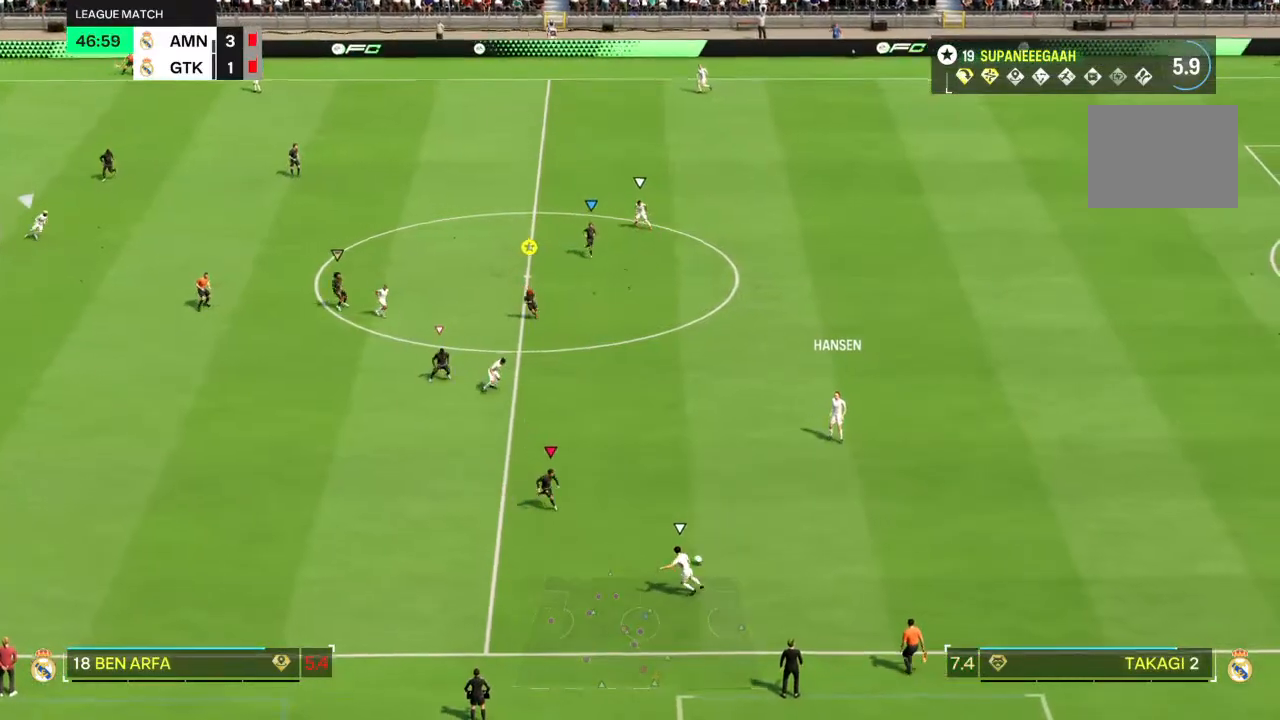
{"dt_ms": 500, "buttons": ["L2", "R2"], "left_stick": "down-right", "right_stick": "down-left", "events": [[50, "L2", "down"], [67, "left_stick", "down-left"], [400, "right_stick", "down-left"], [467, "left_stick", "down-right"]]}
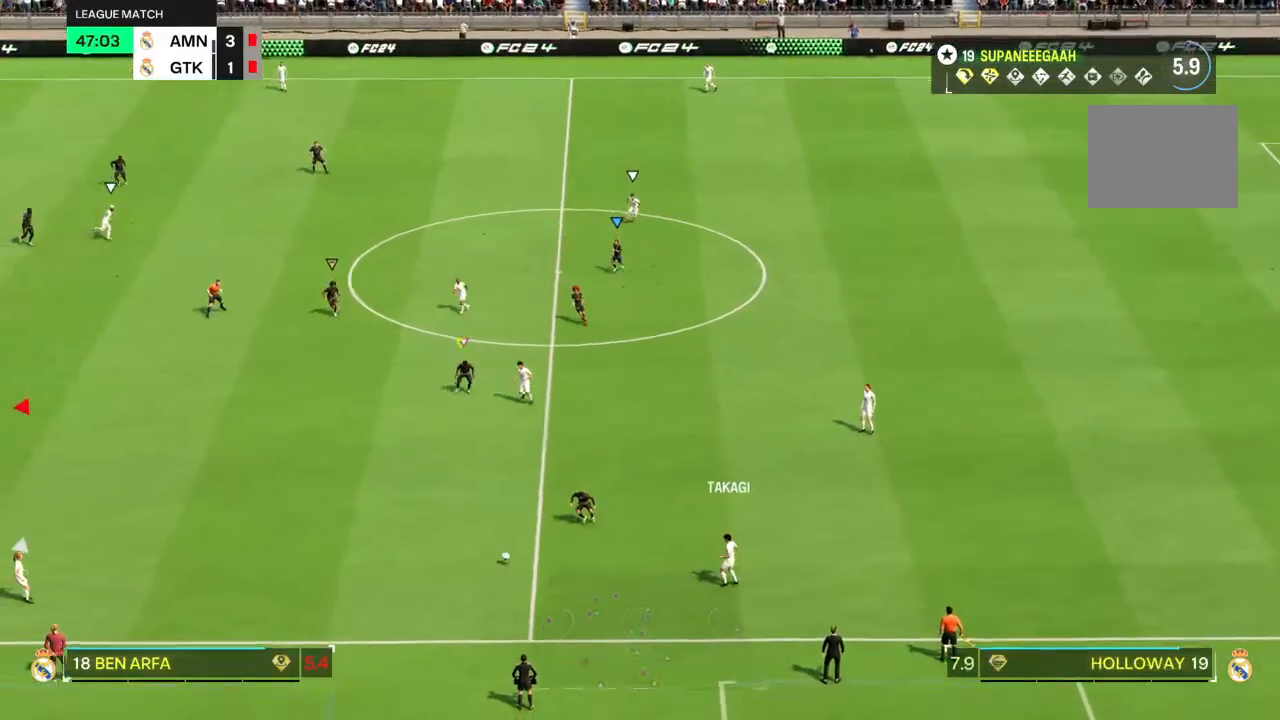
{"dt_ms": 500, "buttons": ["R2"], "left_stick": "right", "right_stick": "center", "events": [[33, "right_stick", "center"], [200, "L2", "up"], [233, "left_stick", "right"]]}
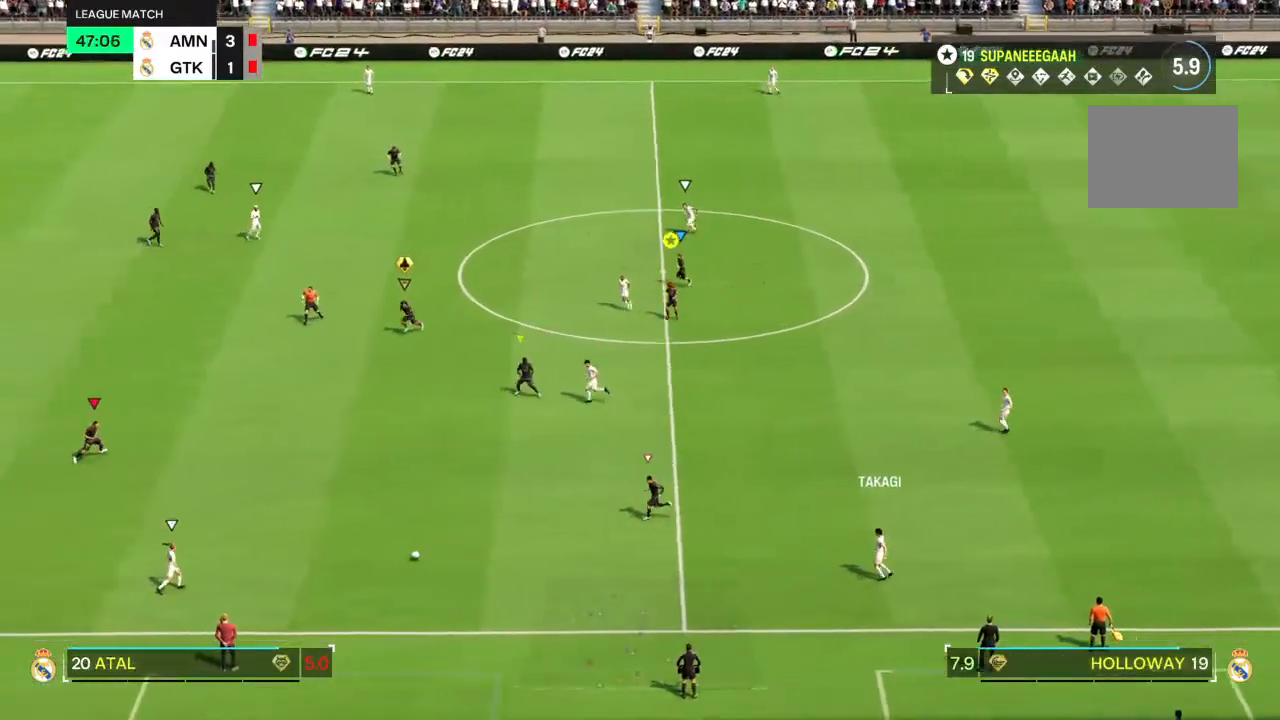
{"dt_ms": 500, "buttons": ["L2", "R2"], "left_stick": "down-right", "right_stick": "center", "events": [[217, "left_stick", "down-right"], [417, "L2", "down"]]}
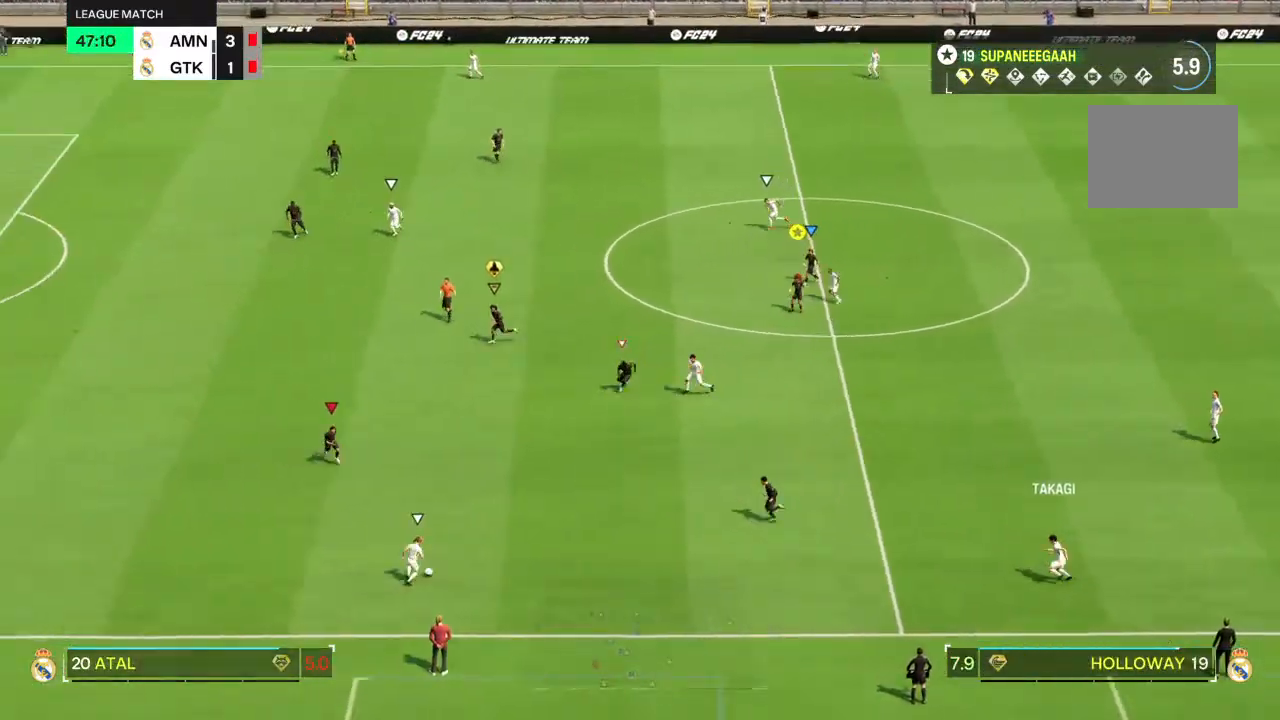
{"dt_ms": 500, "buttons": ["L2"], "left_stick": "down-right", "right_stick": "center", "events": [[50, "left_stick", "down"], [100, "R2", "up"], [150, "left_stick", "down-left"], [167, "right_stick", "down-right"], [250, "right_stick", "center"], [483, "left_stick", "down-right"]]}
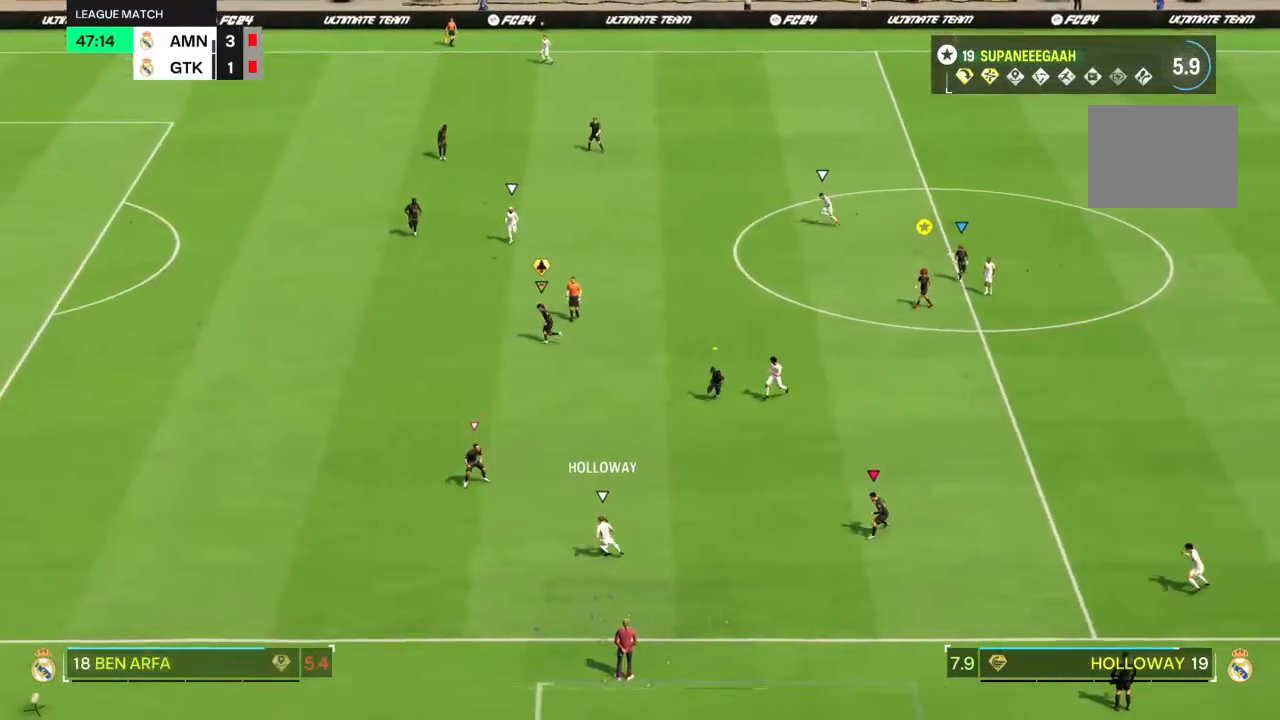
{"dt_ms": 500, "buttons": ["L2"], "left_stick": "down", "right_stick": "center", "events": [[67, "R2", "down"], [183, "left_stick", "down"], [250, "R2", "up"]]}
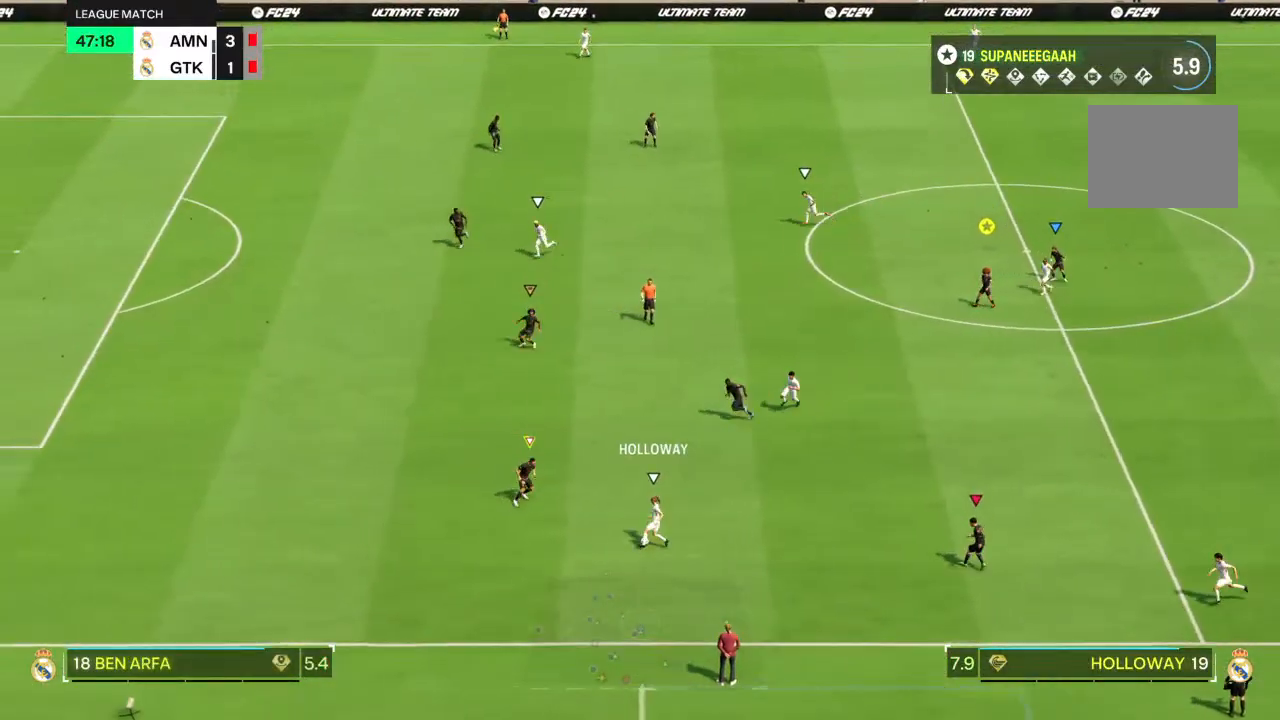
{"dt_ms": 500, "buttons": ["L2", "R1", "R2"], "left_stick": "up-right", "right_stick": "center", "events": [[133, "R2", "down"], [400, "left_stick", "right"], [467, "R1", "down"], [467, "left_stick", "up-right"]]}
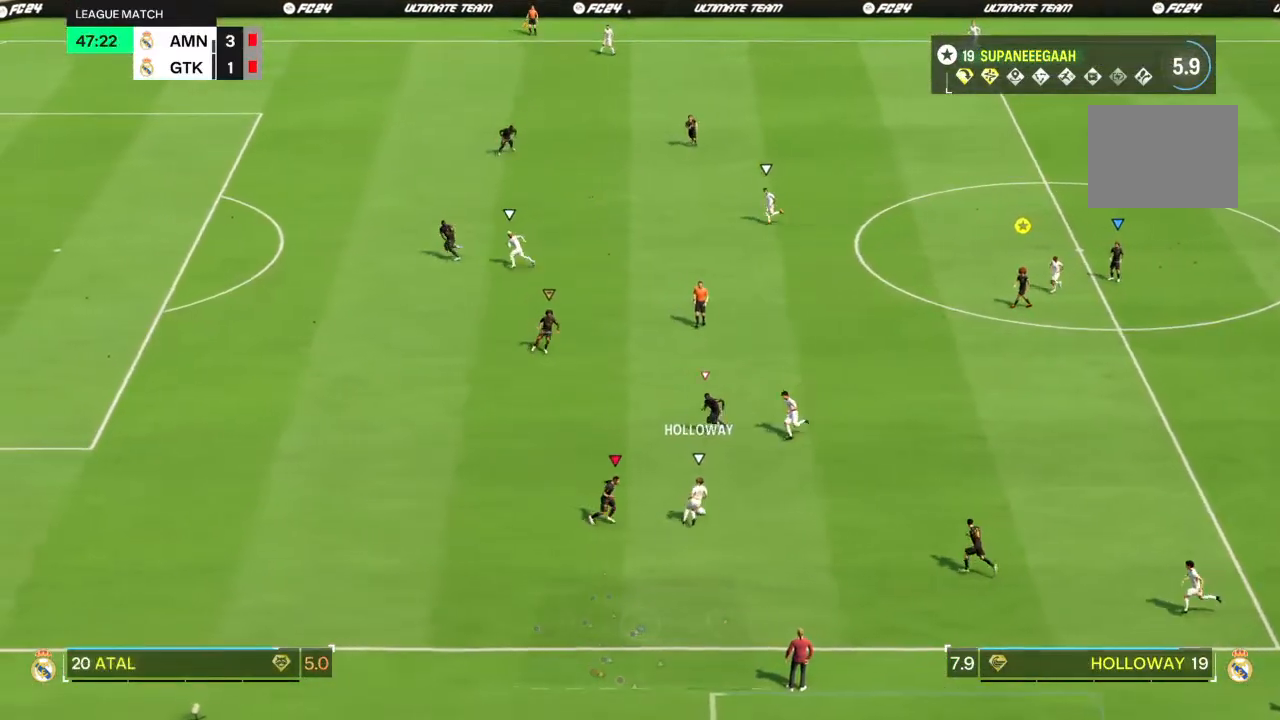
{"dt_ms": 500, "buttons": ["L2", "R2"], "left_stick": "right", "right_stick": "center", "events": [[100, "R2", "up"], [167, "R1", "up"], [250, "R2", "down"], [267, "left_stick", "right"]]}
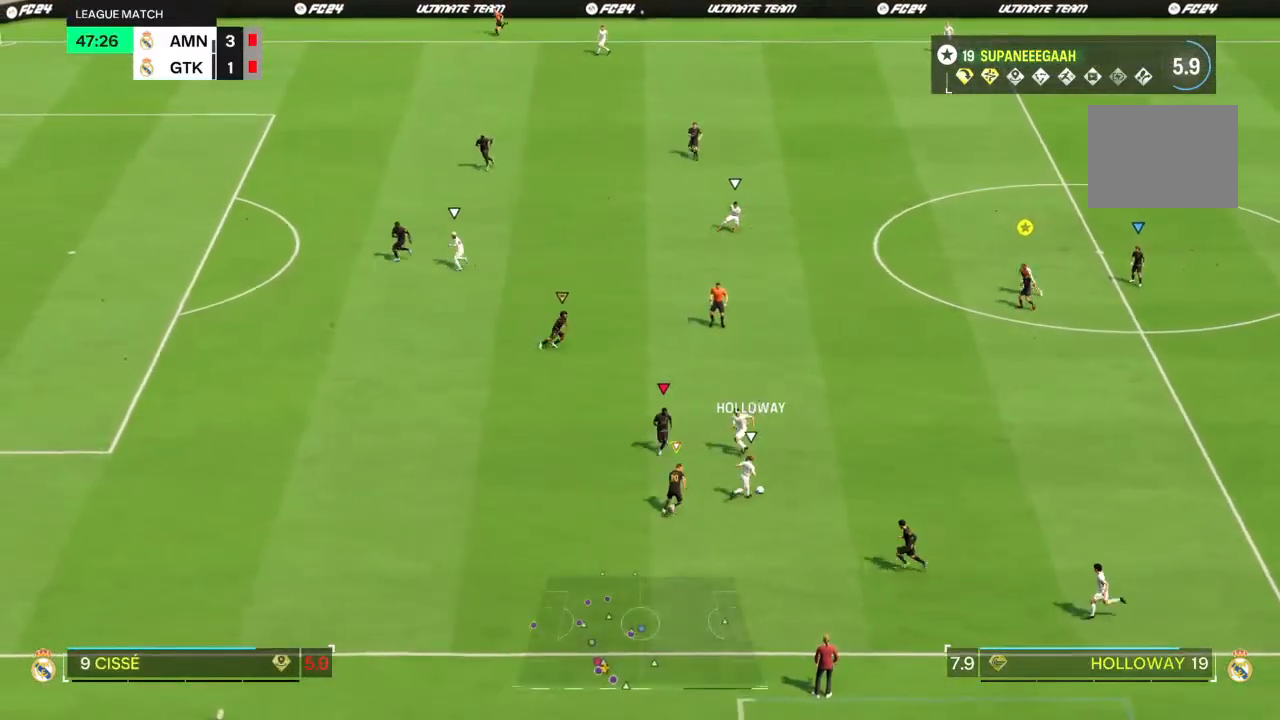
{"dt_ms": 500, "buttons": ["R2"], "left_stick": "up-right", "right_stick": "center", "events": [[300, "left_stick", "up-right"], [333, "L2", "up"]]}
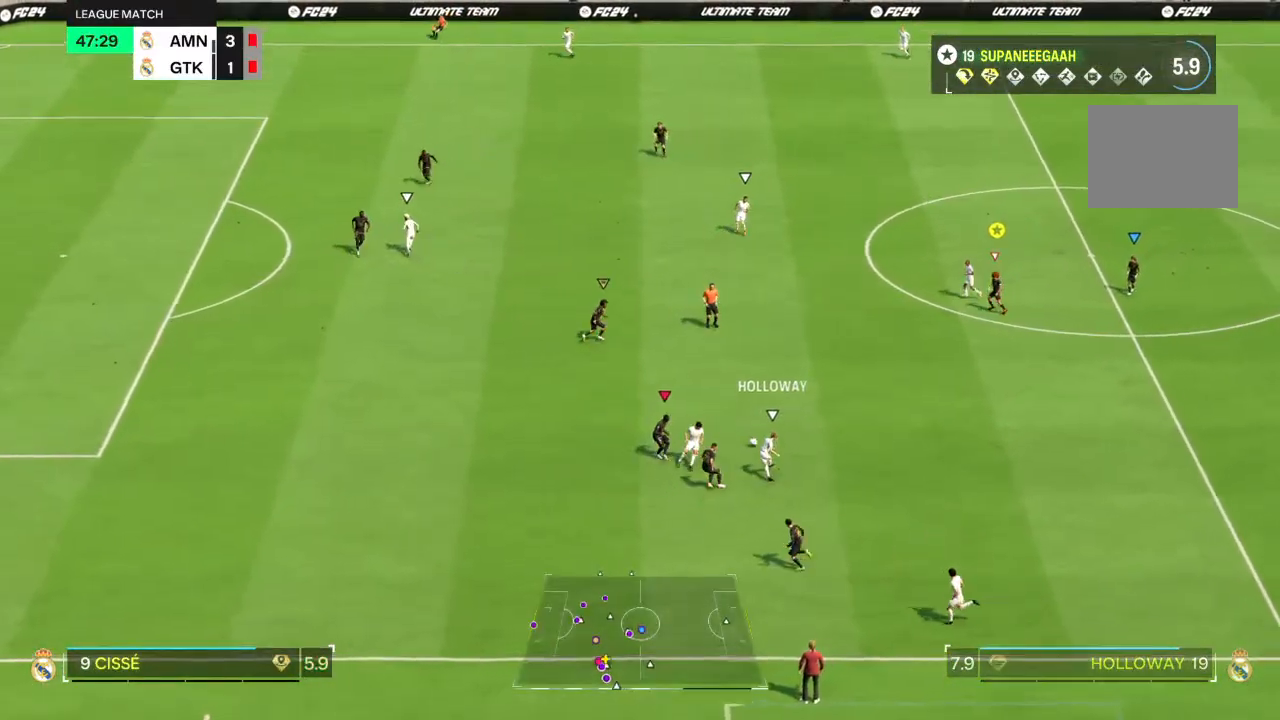
{"dt_ms": 500, "buttons": ["L2", "R2"], "left_stick": "up", "right_stick": "center", "events": [[267, "left_stick", "up"], [433, "L2", "down"]]}
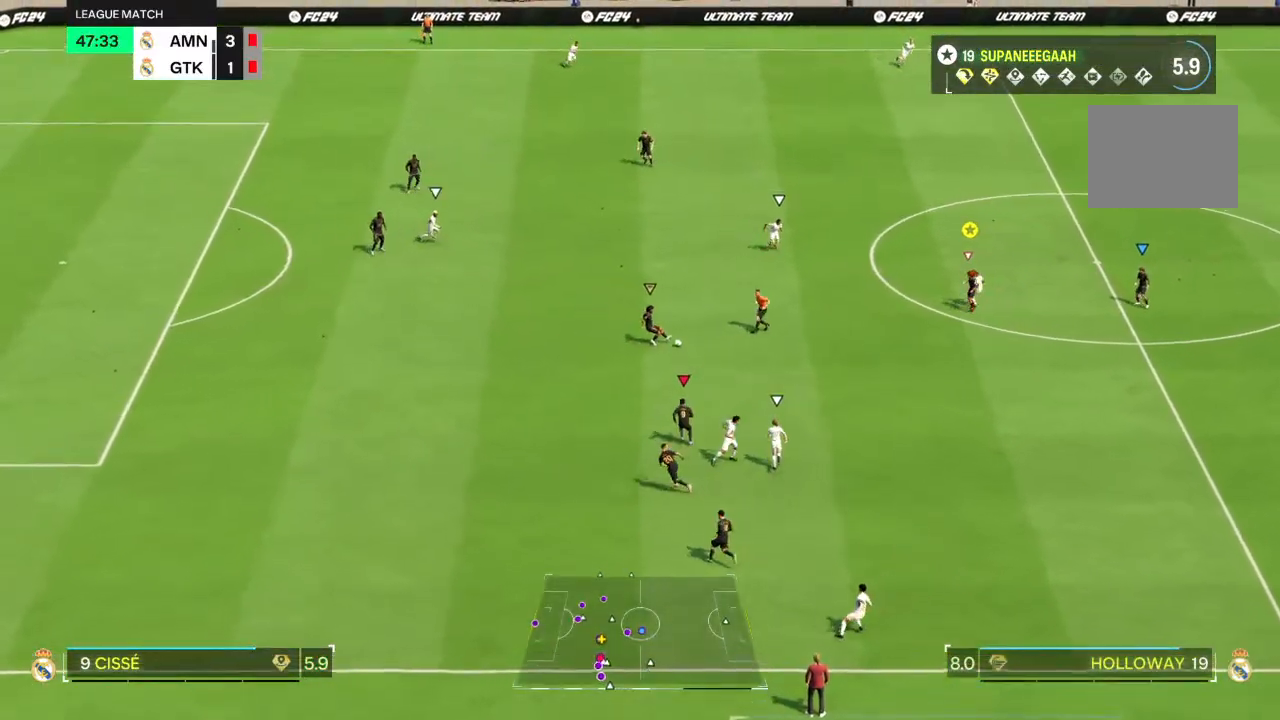
{"dt_ms": 500, "buttons": ["R2"], "left_stick": "up-right", "right_stick": "center", "events": [[100, "L2", "up"], [133, "left_stick", "right"], [167, "R2", "up"], [233, "right_stick", "up-right"], [267, "R2", "down"], [300, "right_stick", "center"], [367, "left_stick", "up-right"]]}
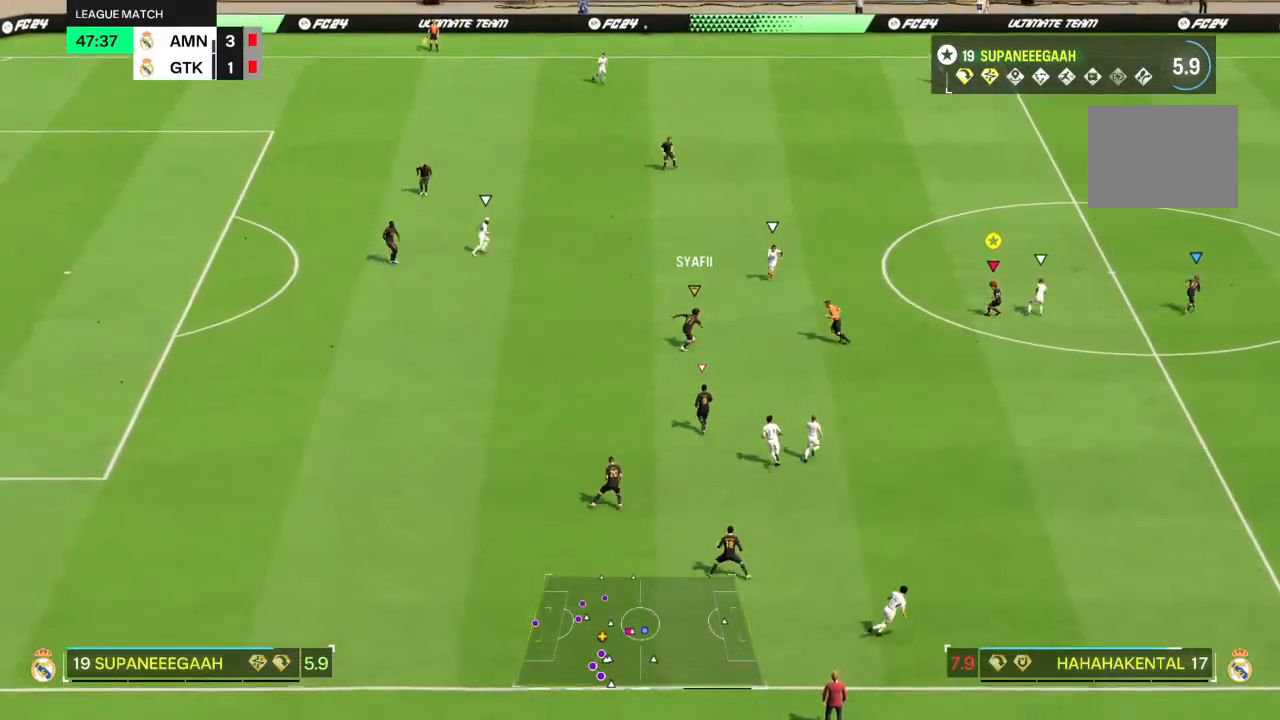
{"dt_ms": 500, "buttons": ["R2"], "left_stick": "up-right", "right_stick": "center", "events": []}
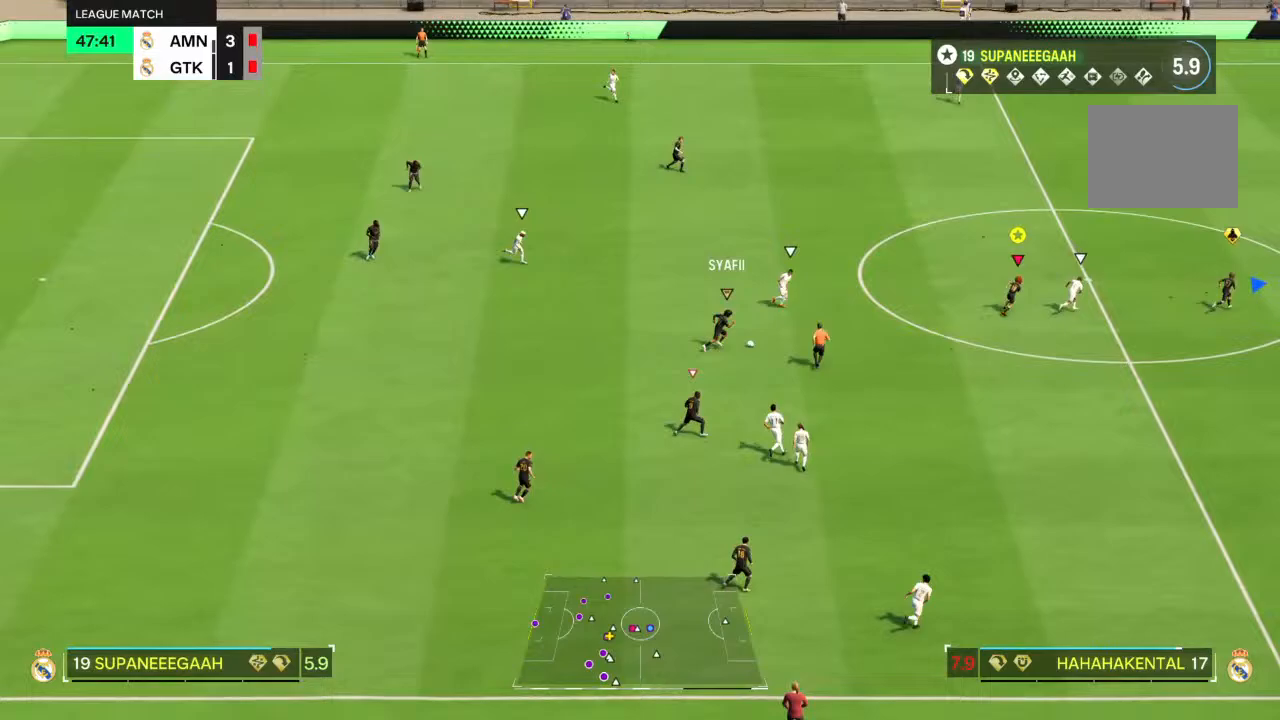
{"dt_ms": 500, "buttons": [], "left_stick": "up-right", "right_stick": "center", "events": [[333, "left_stick", "center"], [467, "R2", "up"], [467, "left_stick", "up-right"]]}
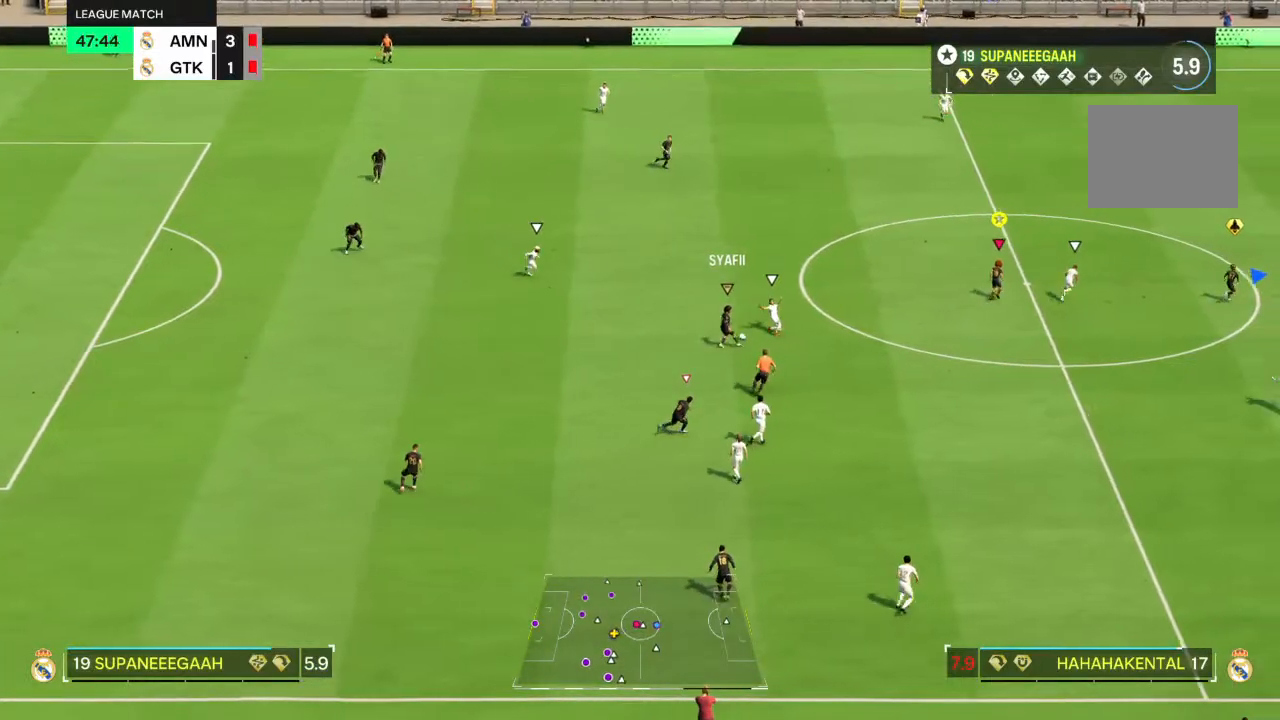
{"dt_ms": 500, "buttons": [], "left_stick": "right", "right_stick": "center", "events": [[450, "left_stick", "right"]]}
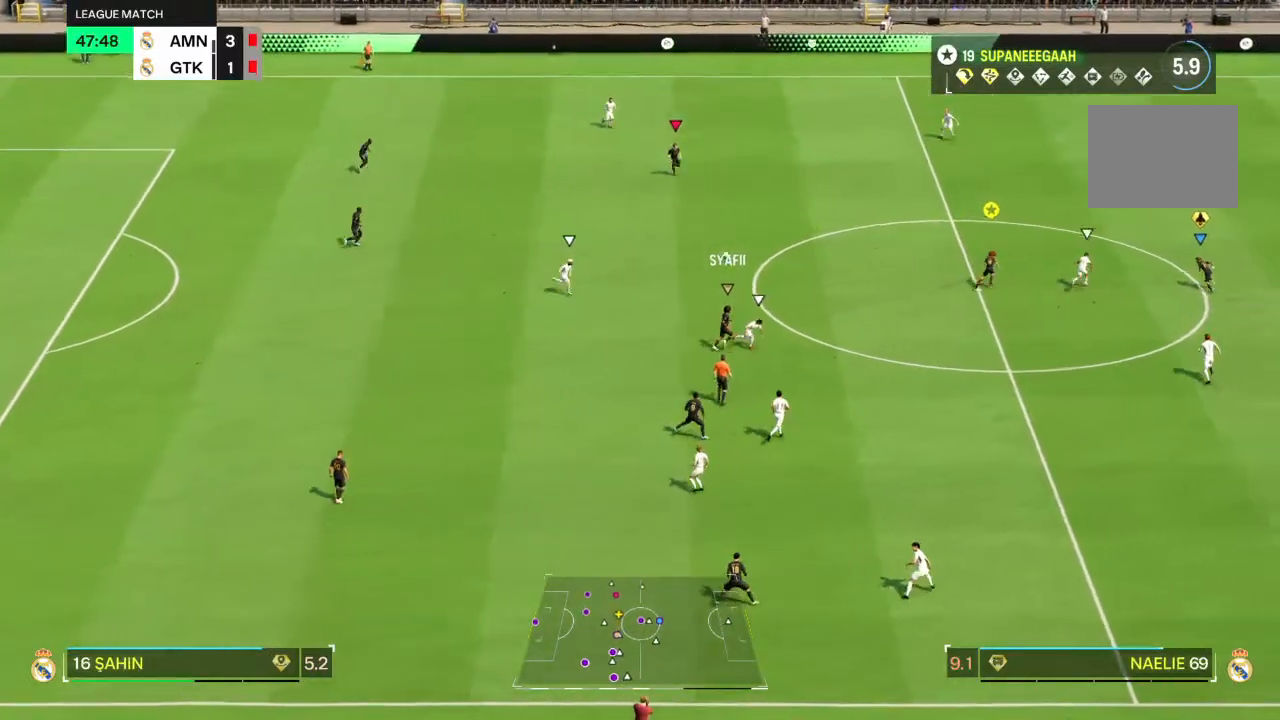
{"dt_ms": 500, "buttons": [], "left_stick": "right", "right_stick": "center", "events": [[100, "R2", "down"], [217, "left_stick", "down-right"], [317, "left_stick", "right"], [433, "R2", "up"]]}
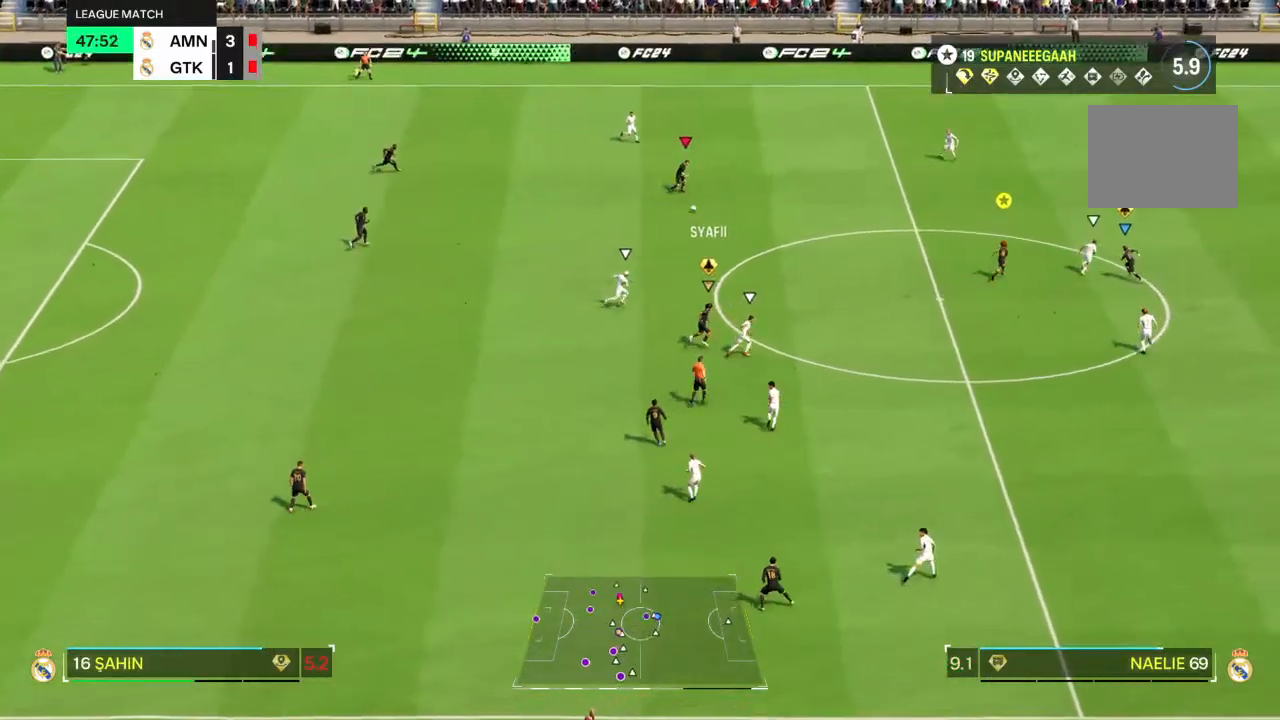
{"dt_ms": 500, "buttons": [], "left_stick": "down-right", "right_stick": "center", "events": [[67, "TRIANGLE", "down"], [267, "TRIANGLE", "up"], [367, "left_stick", "down"], [433, "left_stick", "down-right"]]}
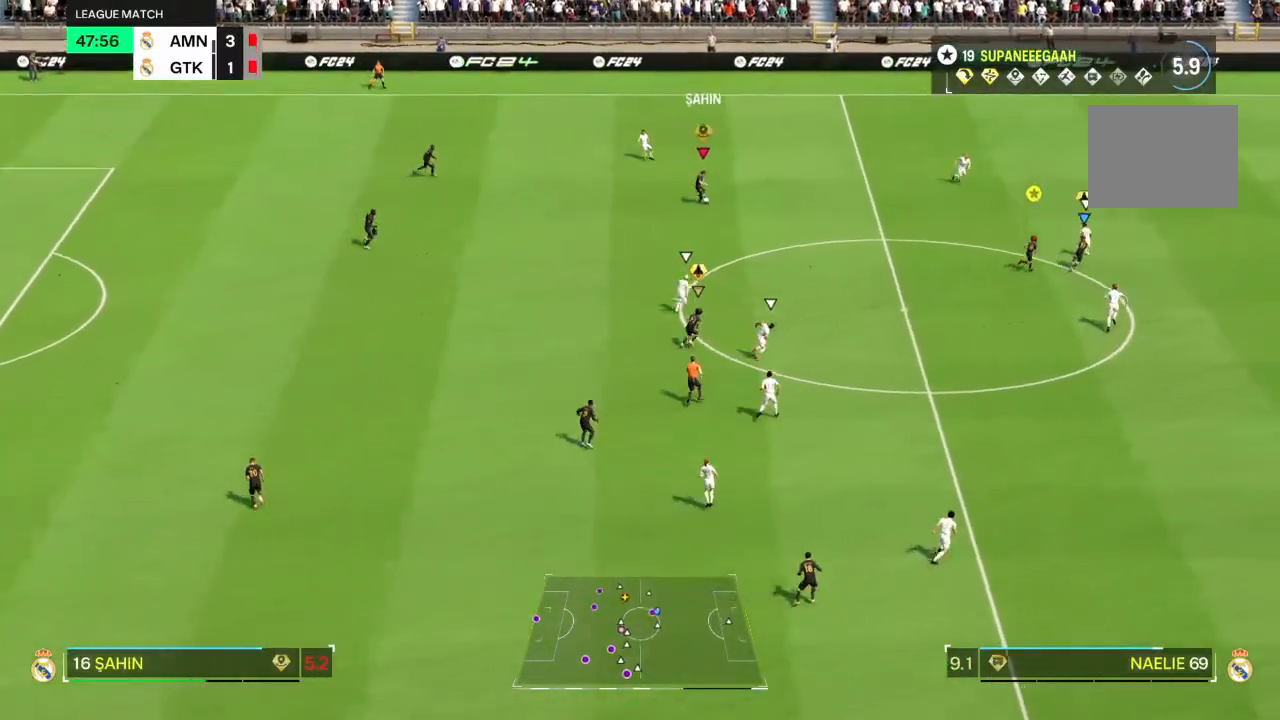
{"dt_ms": 500, "buttons": [], "left_stick": "down-right", "right_stick": "center", "events": []}
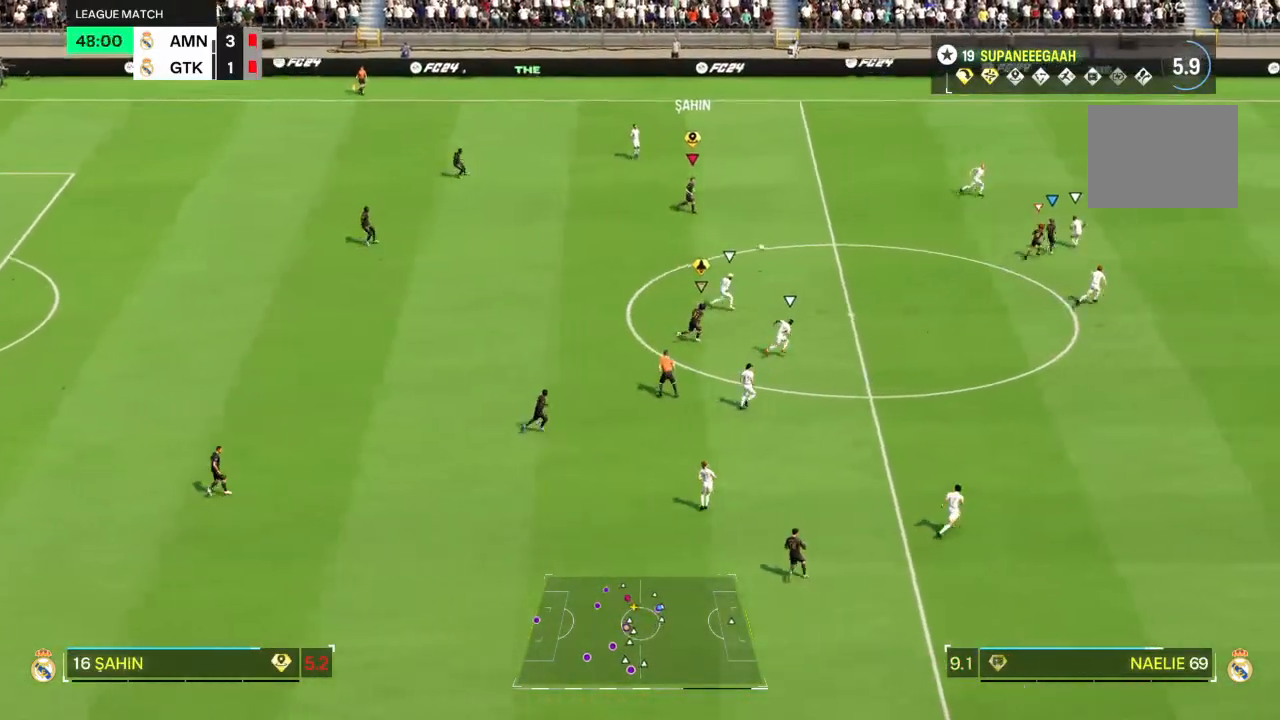
{"dt_ms": 500, "buttons": ["R2"], "left_stick": "right", "right_stick": "center", "events": [[233, "left_stick", "right"], [250, "R2", "down"]]}
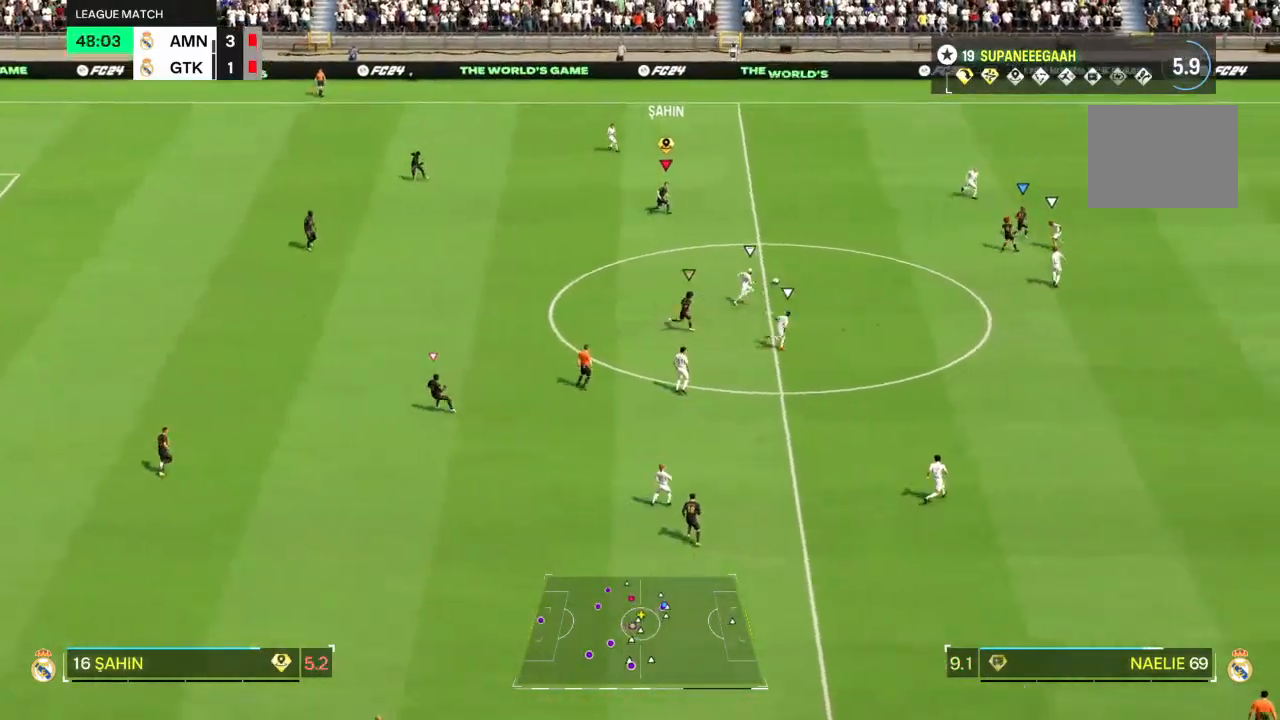
{"dt_ms": 500, "buttons": ["L2"], "left_stick": "down", "right_stick": "center", "events": [[50, "R2", "up"], [100, "L2", "down"], [417, "left_stick", "down"]]}
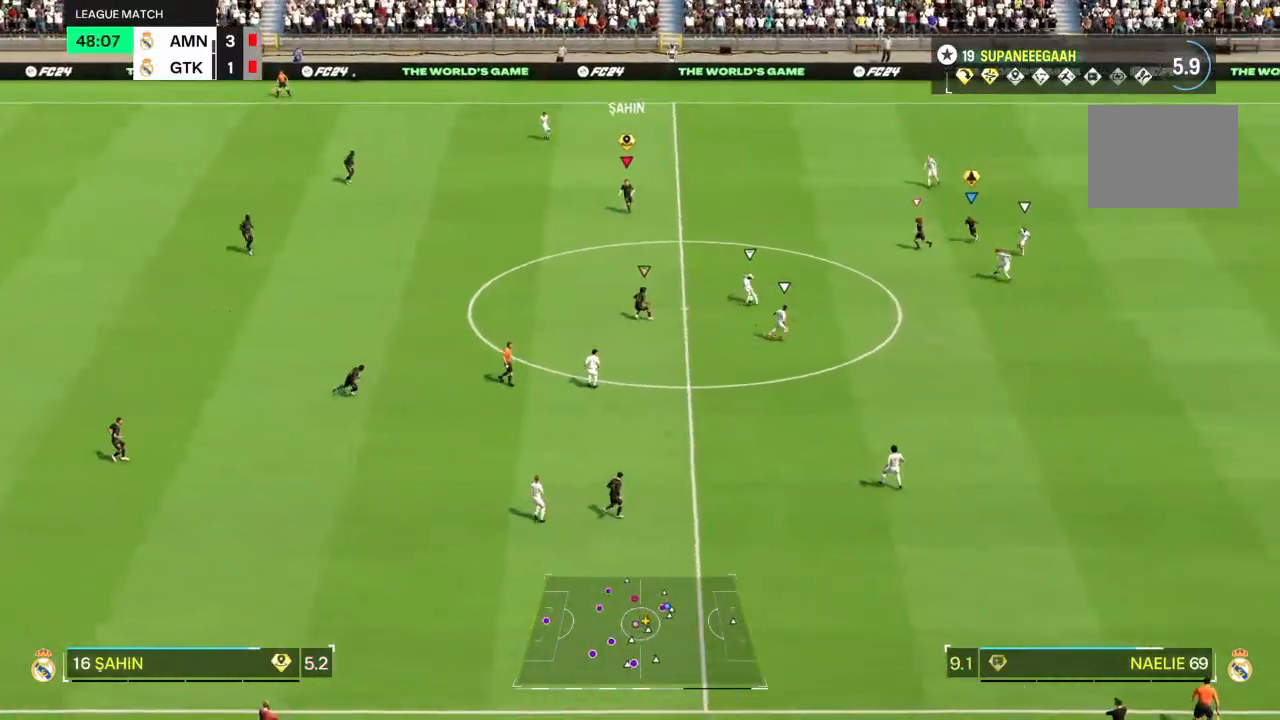
{"dt_ms": 500, "buttons": ["L2"], "left_stick": "down", "right_stick": "center", "events": [[17, "left_stick", "down-left"], [350, "left_stick", "down"]]}
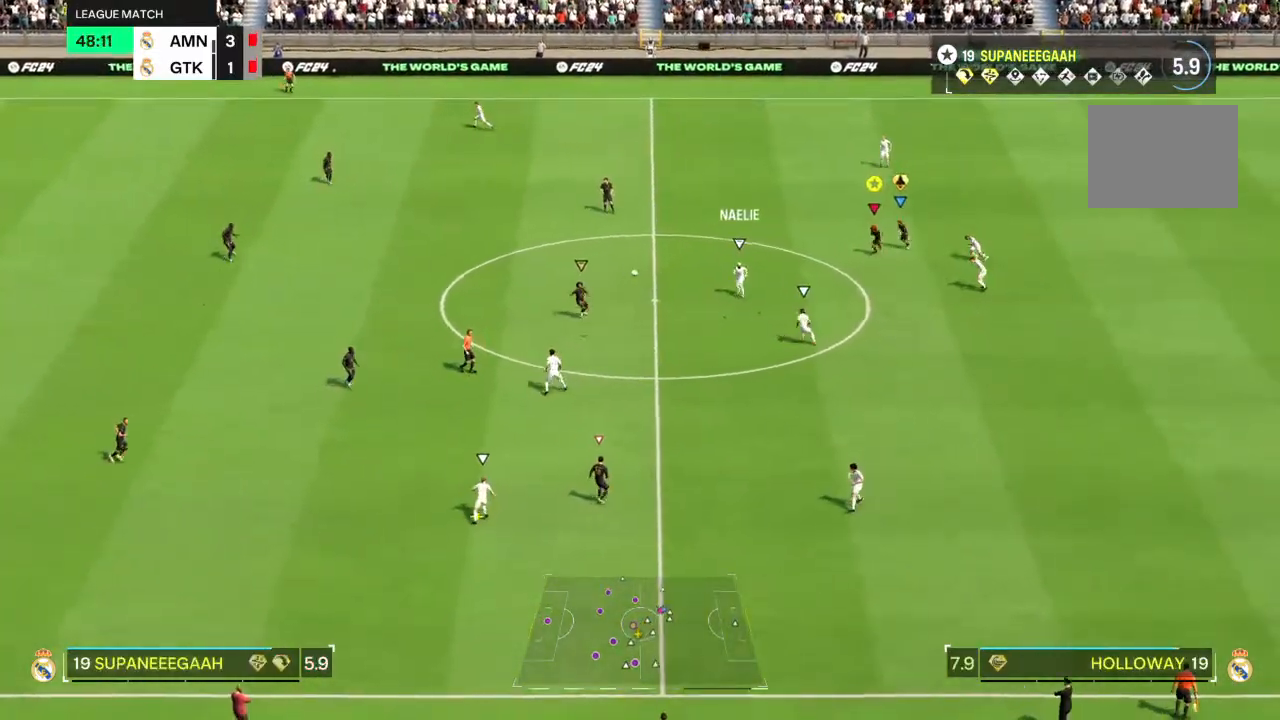
{"dt_ms": 1000, "buttons": ["R2"], "left_stick": "left", "right_stick": "center"}
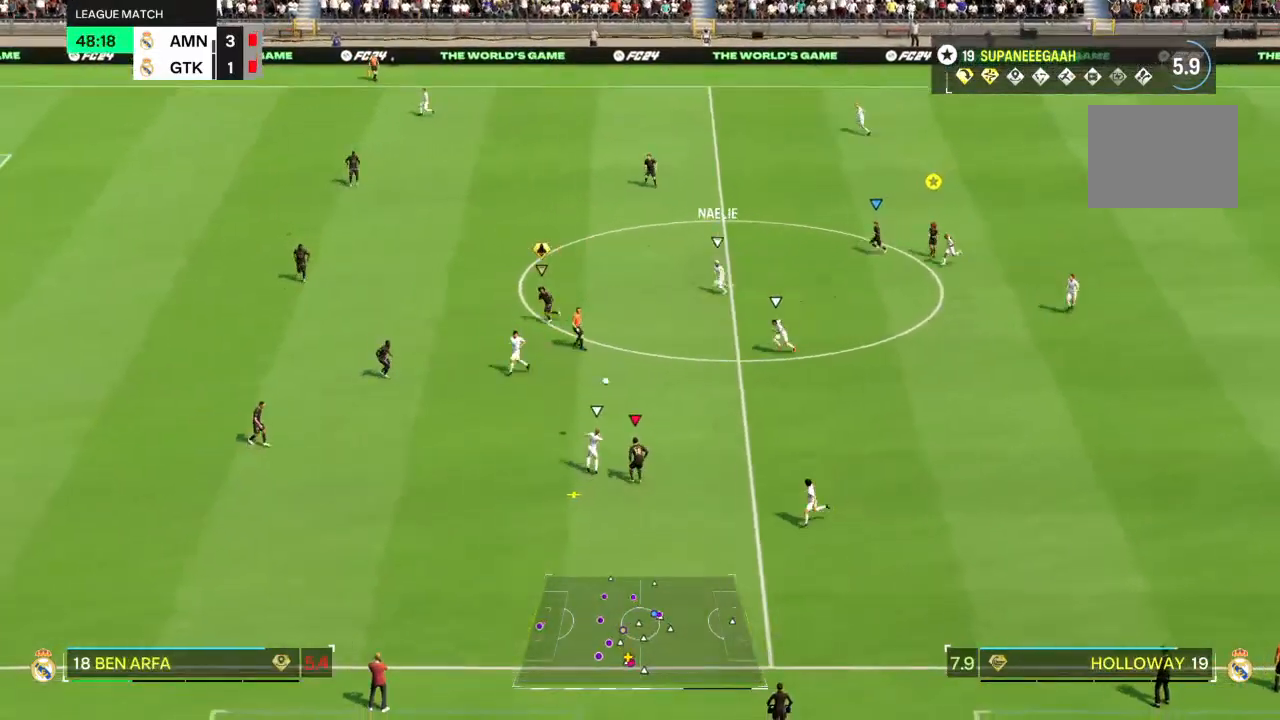
{"dt_ms": 500, "buttons": ["R2"], "left_stick": "right", "right_stick": "center", "events": [[483, "left_stick", "right"]]}
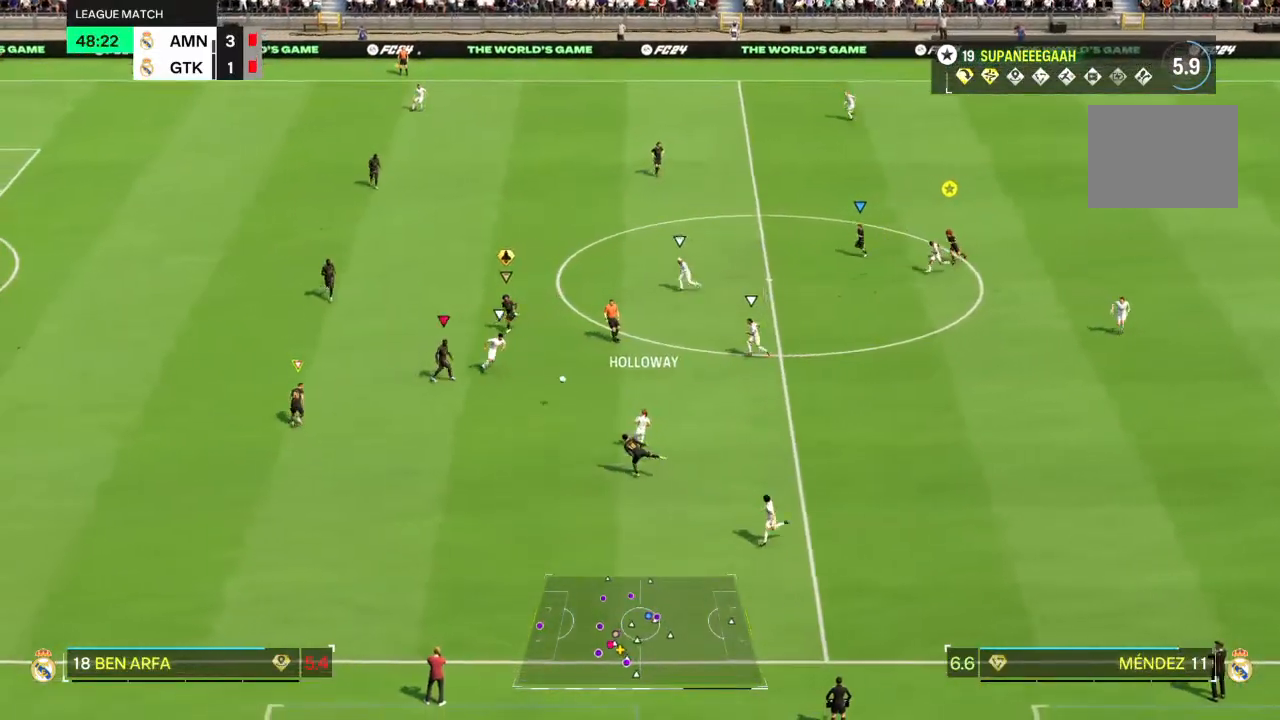
{"dt_ms": 500, "buttons": ["L2", "R2"], "left_stick": "right", "right_stick": "center", "events": [[50, "L2", "down"], [100, "left_stick", "up-right"], [500, "left_stick", "right"]]}
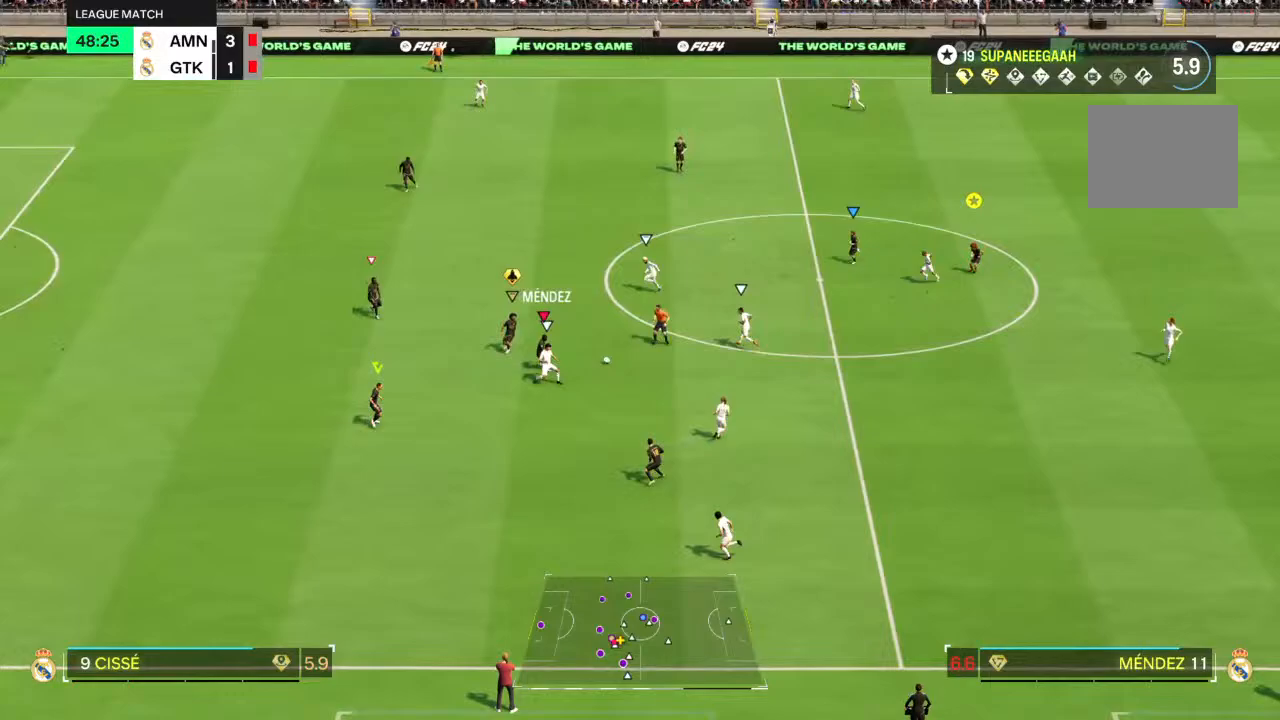
{"dt_ms": 500, "buttons": ["L2", "R2"], "left_stick": "up-right", "right_stick": "center", "events": [[267, "left_stick", "up-right"]]}
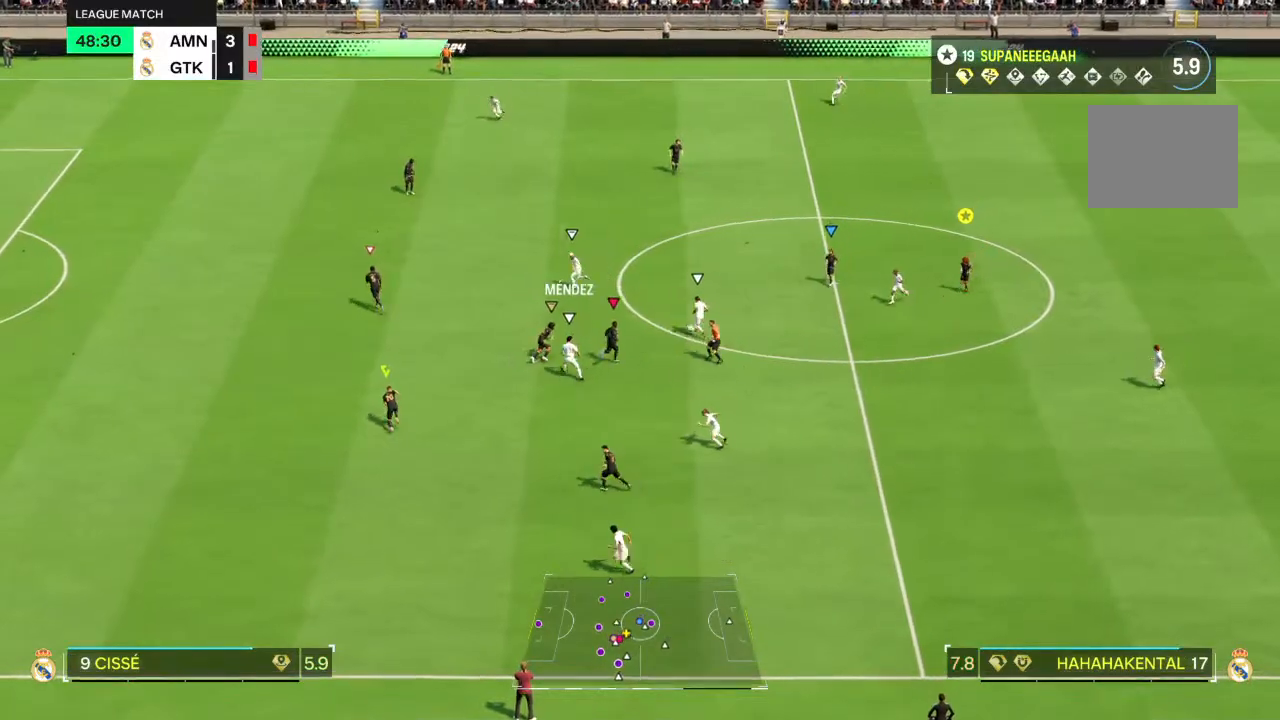
{"dt_ms": 500, "buttons": ["L2", "R2"], "left_stick": "up", "right_stick": "center"}
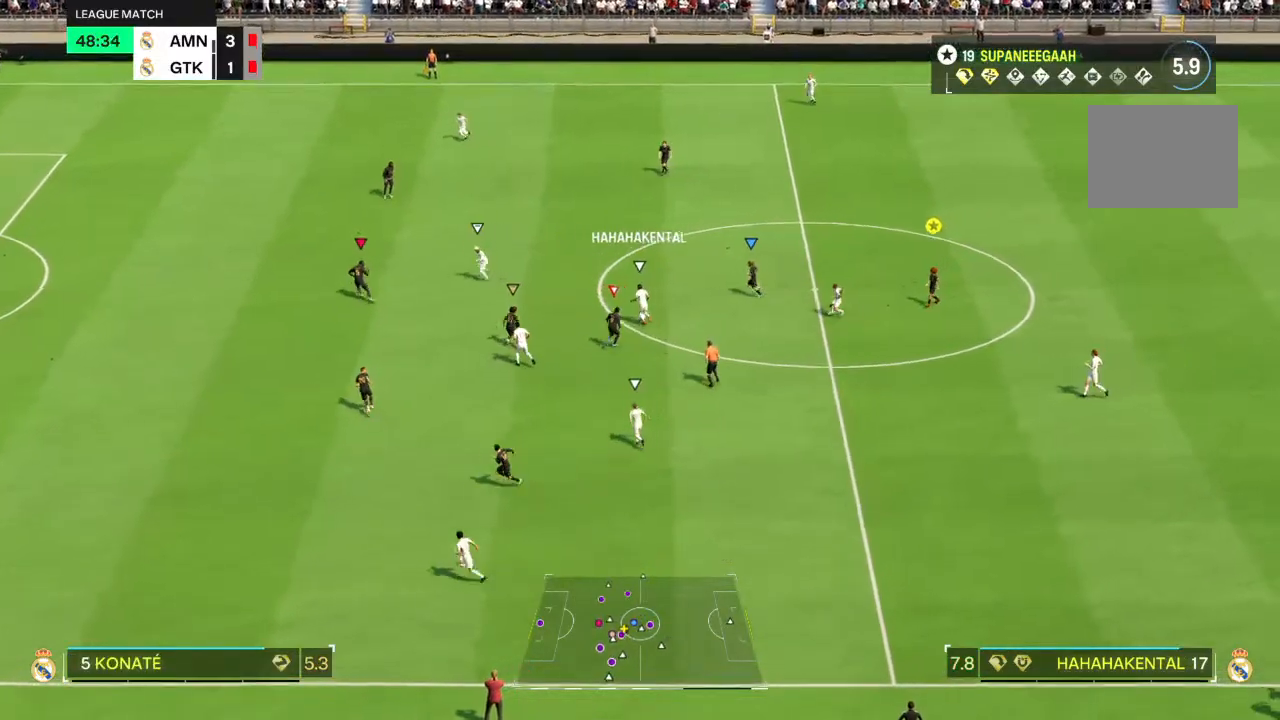
{"dt_ms": 500, "buttons": ["R2"], "left_stick": "up-left", "right_stick": "center", "events": [[100, "left_stick", "up-left"], [417, "L2", "up"]]}
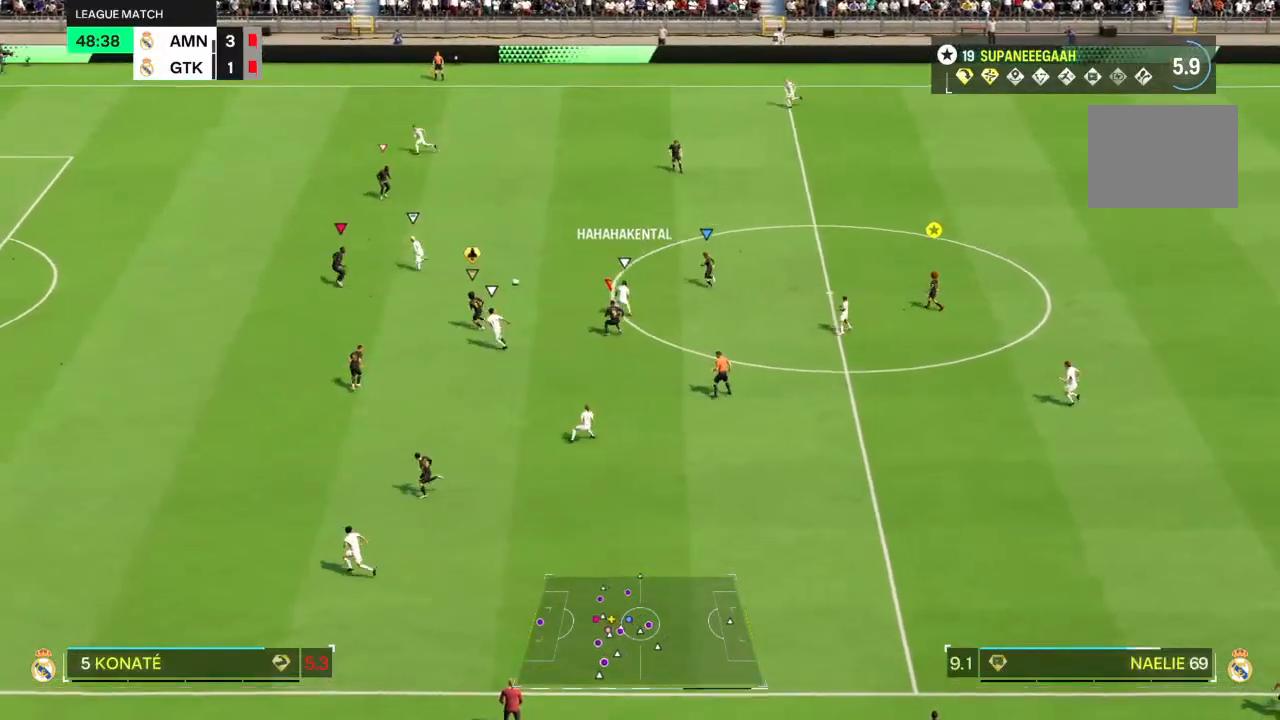
{"dt_ms": 500, "buttons": ["R2"], "left_stick": "up-left", "right_stick": "center", "events": []}